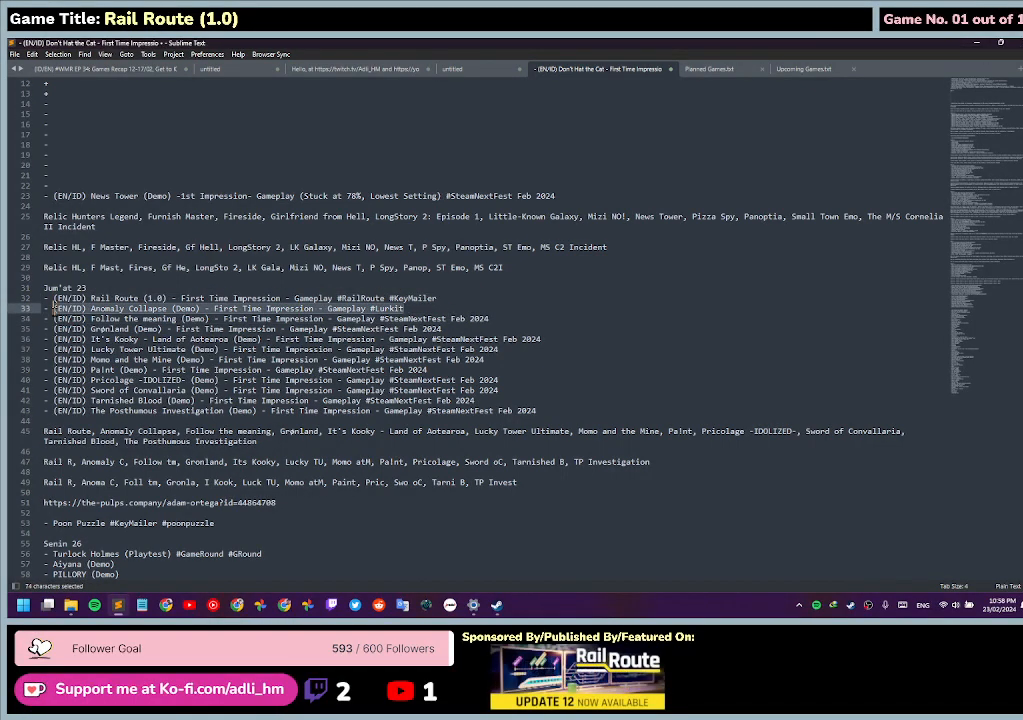
Gameplay with keyboard and mouse; each line is a JSON object with the keys held at the frame after it. "events" lists presses ("down") and releases ("up") of "0", "1", "2", "3", "4", "5", "6", "7", "8", "9", "a", "alt", "b", "c", "caps_lock", "ctrl", "d", "down", "e", "escape", "f", "f1", "f2", "f3", "f4", "f5", "f6", "f7", "f8", "g", "h", "i", "j", "k", "l", "left", "m", "n", "o", "p", "q", "r", "return", "right", "s", "shift", "space", "t", "tab", "u", "up", "v", "w", "x", "y" and "z" between this image and that frame as [ms after this image, input, new state], when the widget could be followed in between. No other keys are recorded. Mouse buttons are not recorded. Not read: mouse_move.
{"keys": ["ctrl"], "events": [[400, "ctrl", "down"]]}
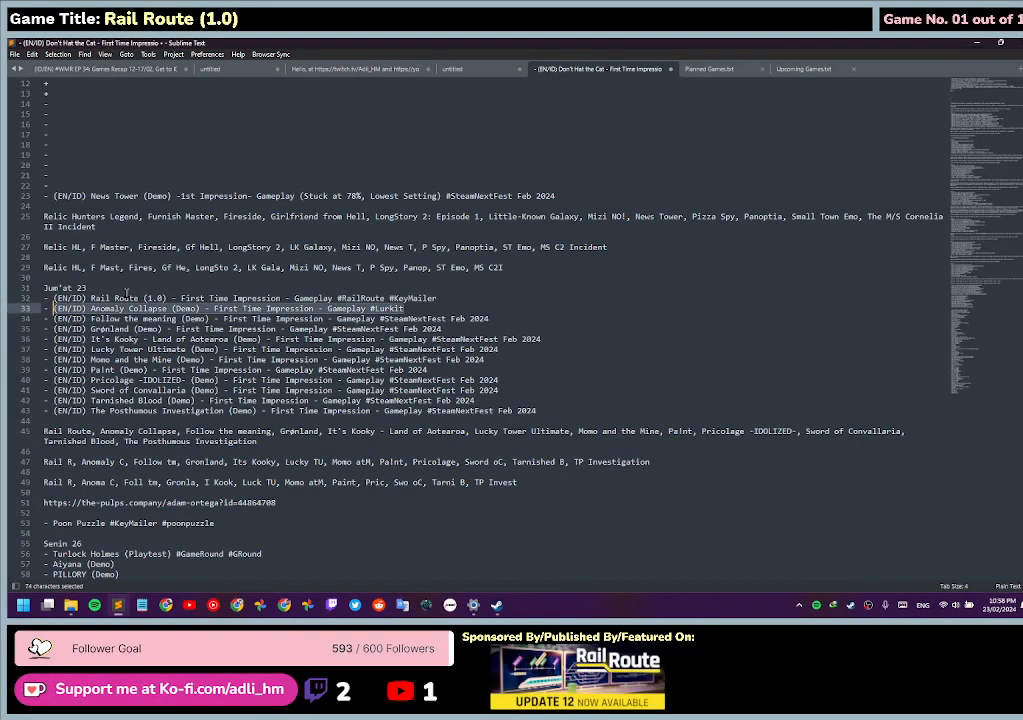
{"keys": ["c", "ctrl"], "events": [[233, "c", "down"]]}
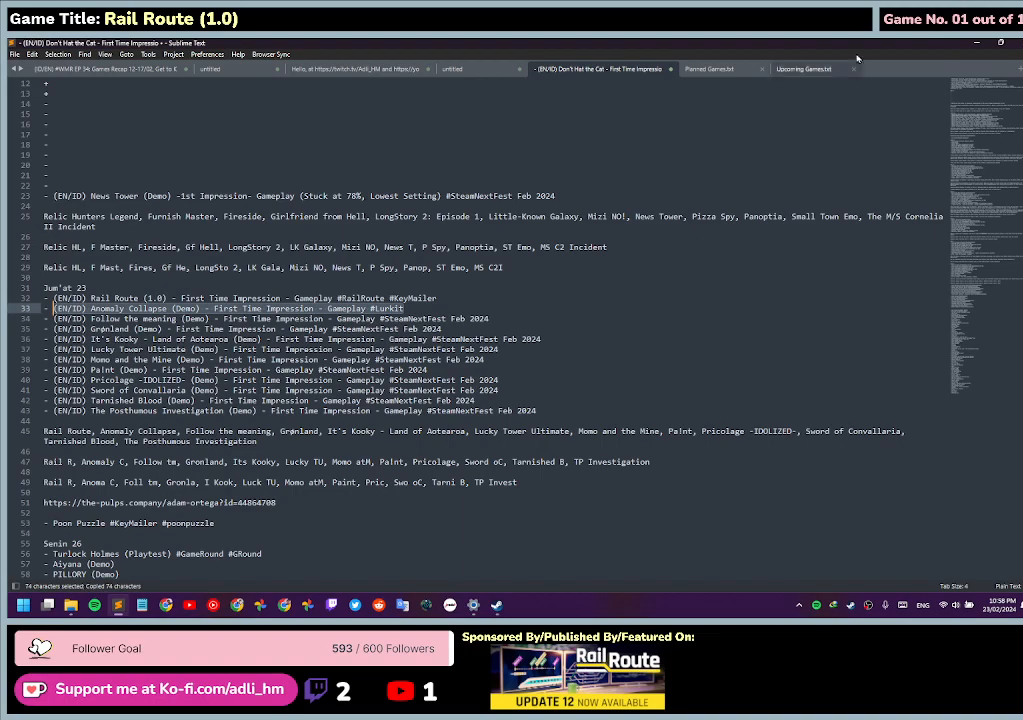
{"keys": [], "events": [[166, "c", "up"], [333, "ctrl", "up"]]}
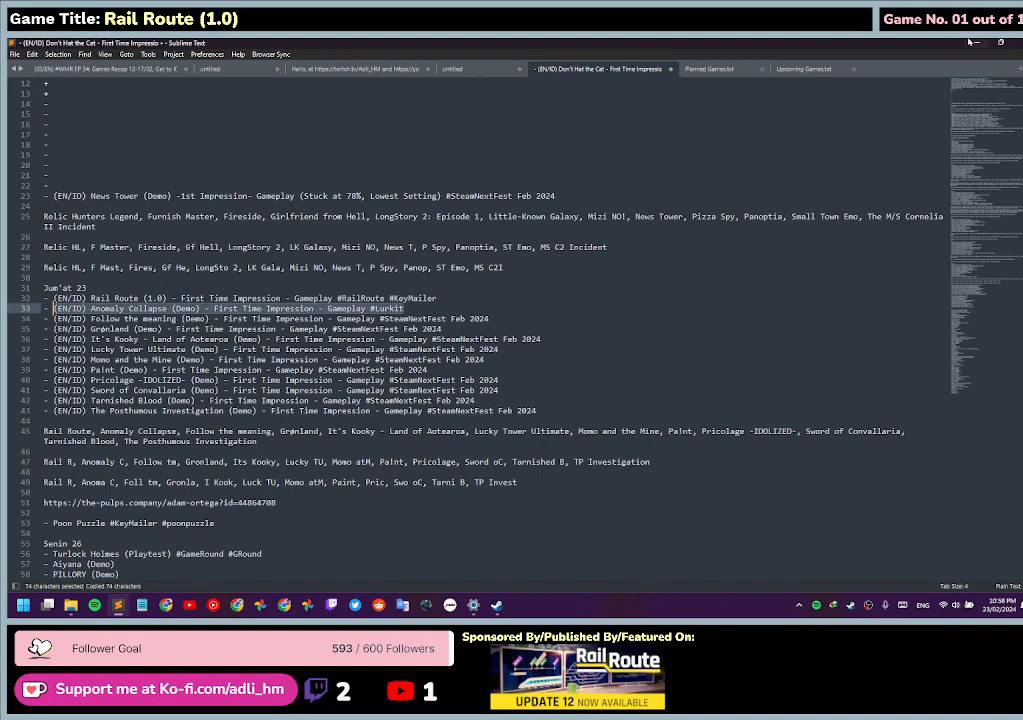
{"keys": [], "events": []}